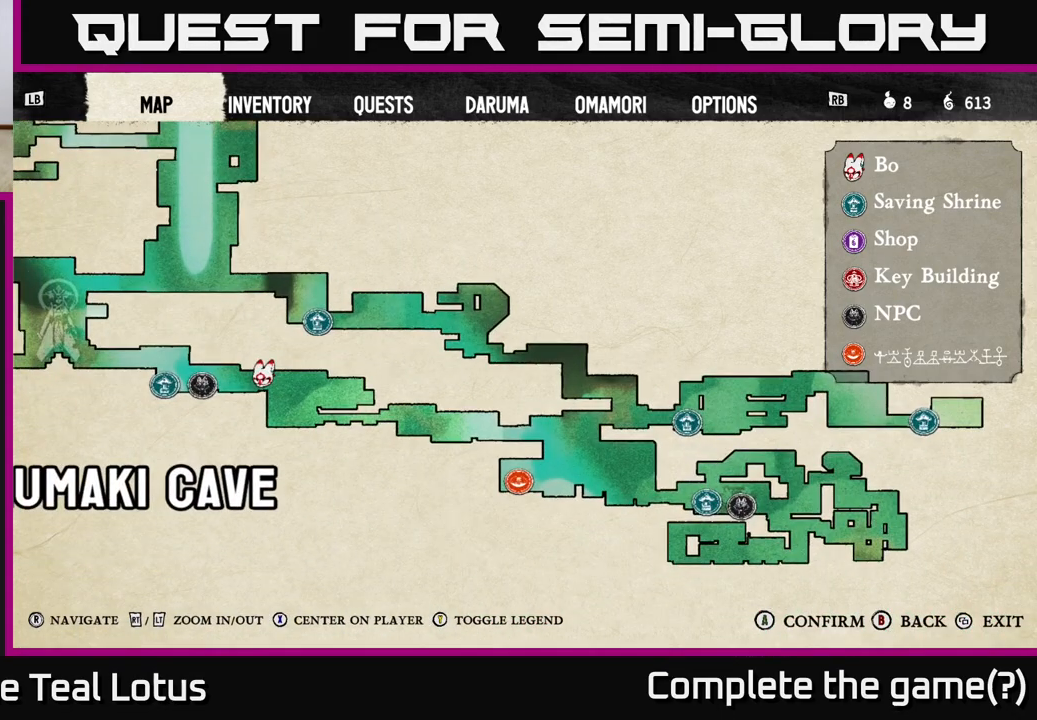
Gameplay with a controller (Xbox layout); each line is a JSON object with the inputs held at the frame after it. "events" lists button and stick changes between this image and that frame as [ms after this image, input, new state], when the widget could be followed in between.
{"buttons": [], "left_stick": "center", "right_stick": "left", "events": [[267, "right_stick", "left"]]}
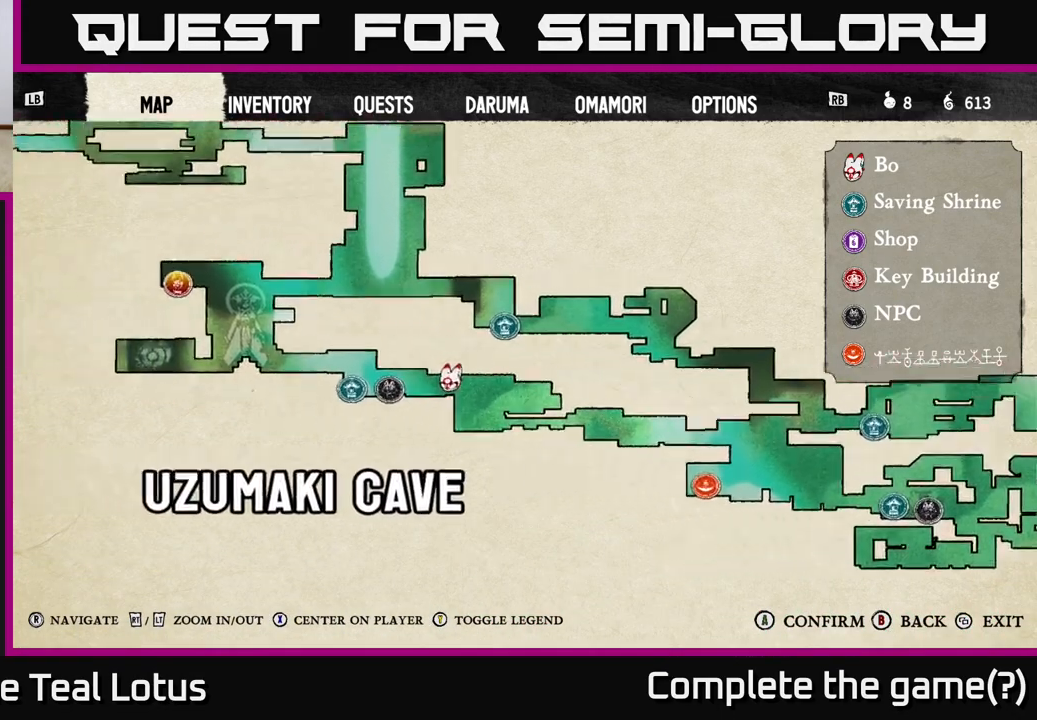
{"buttons": [], "left_stick": "left", "right_stick": "center", "events": [[150, "right_stick", "center"], [300, "B", "down"], [383, "B", "up"], [417, "left_stick", "left"]]}
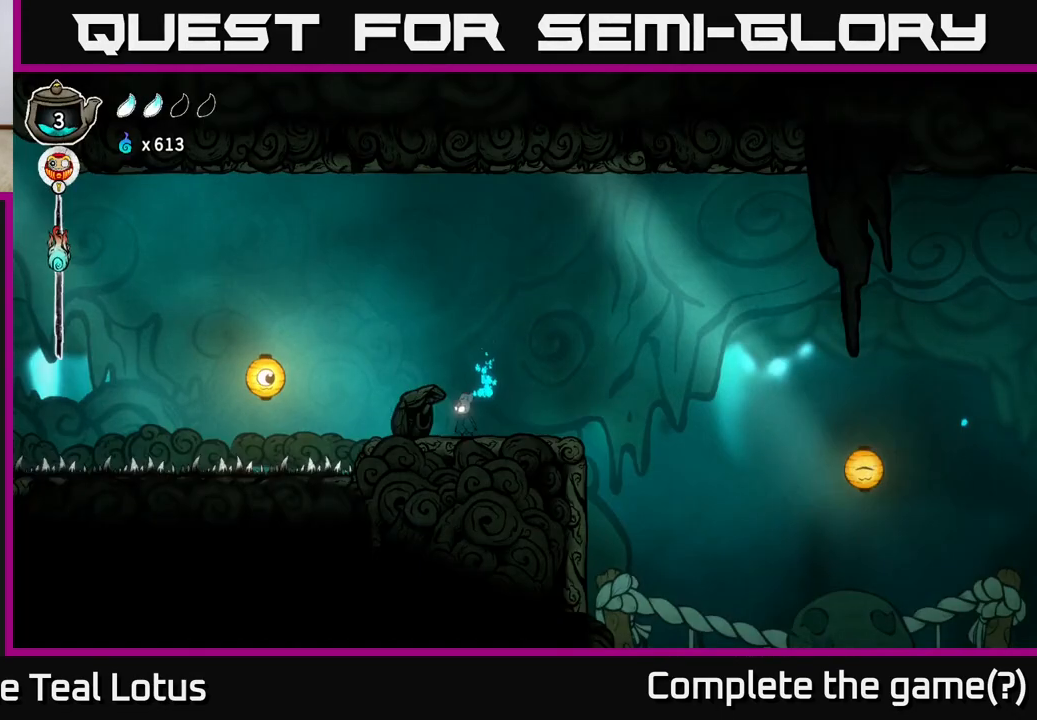
{"buttons": ["A"], "left_stick": "left", "right_stick": "center", "events": [[383, "A", "down"]]}
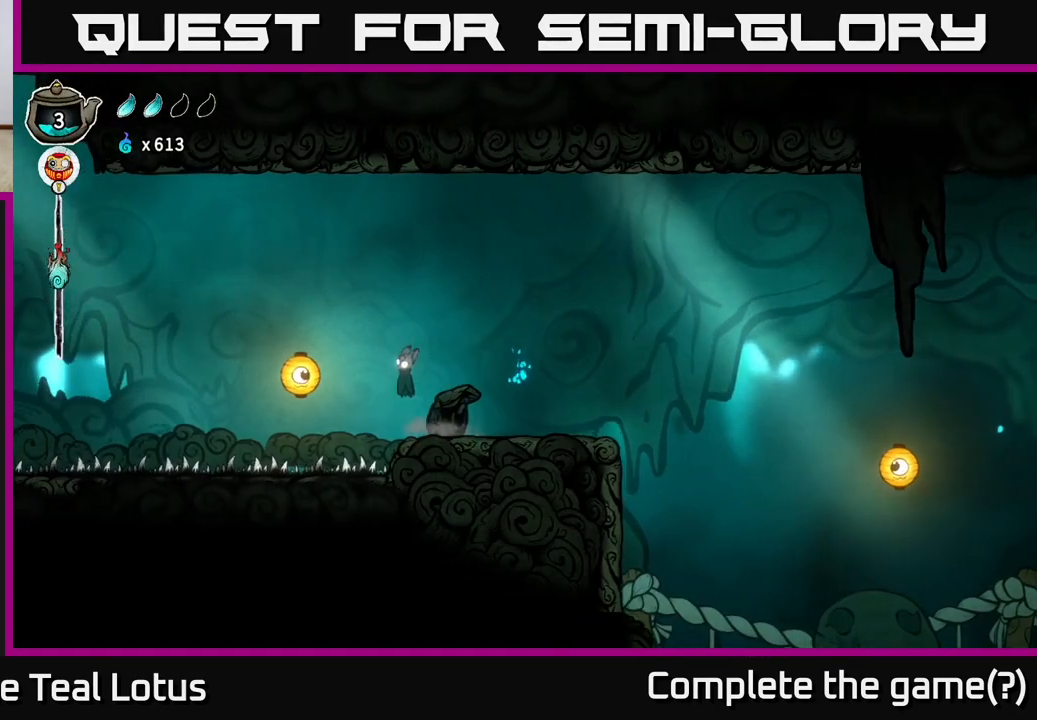
{"buttons": ["A", "X"], "left_stick": "down-left", "right_stick": "center", "events": [[350, "left_stick", "down-left"], [483, "X", "down"]]}
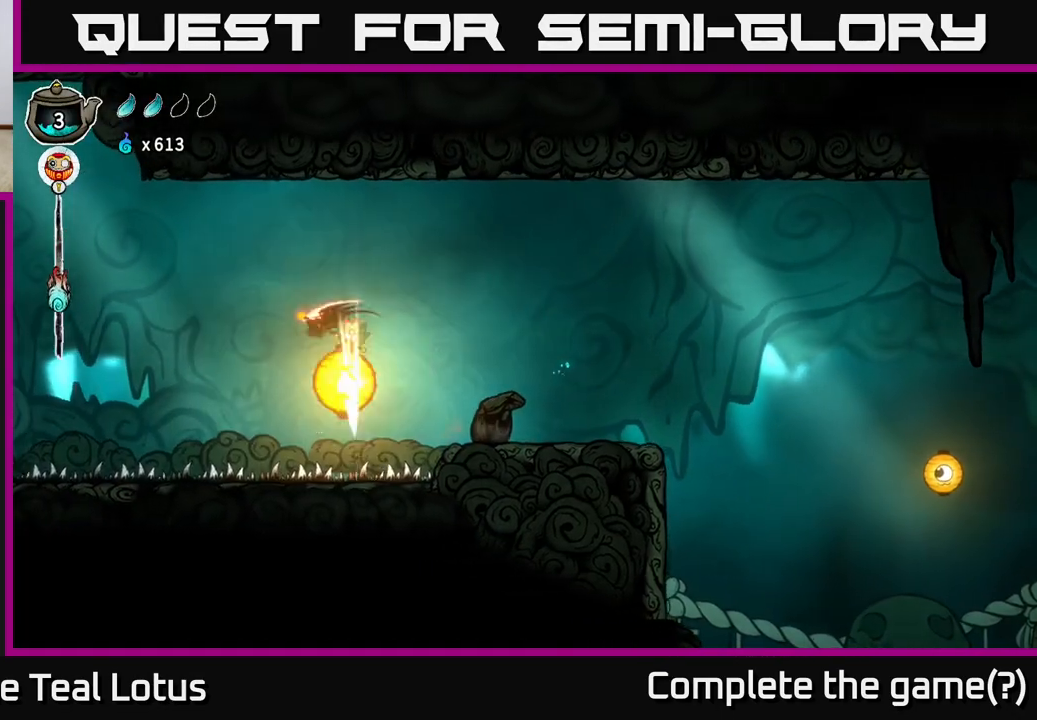
{"buttons": [], "left_stick": "left", "right_stick": "center", "events": [[33, "A", "up"], [100, "left_stick", "left"], [183, "X", "up"]]}
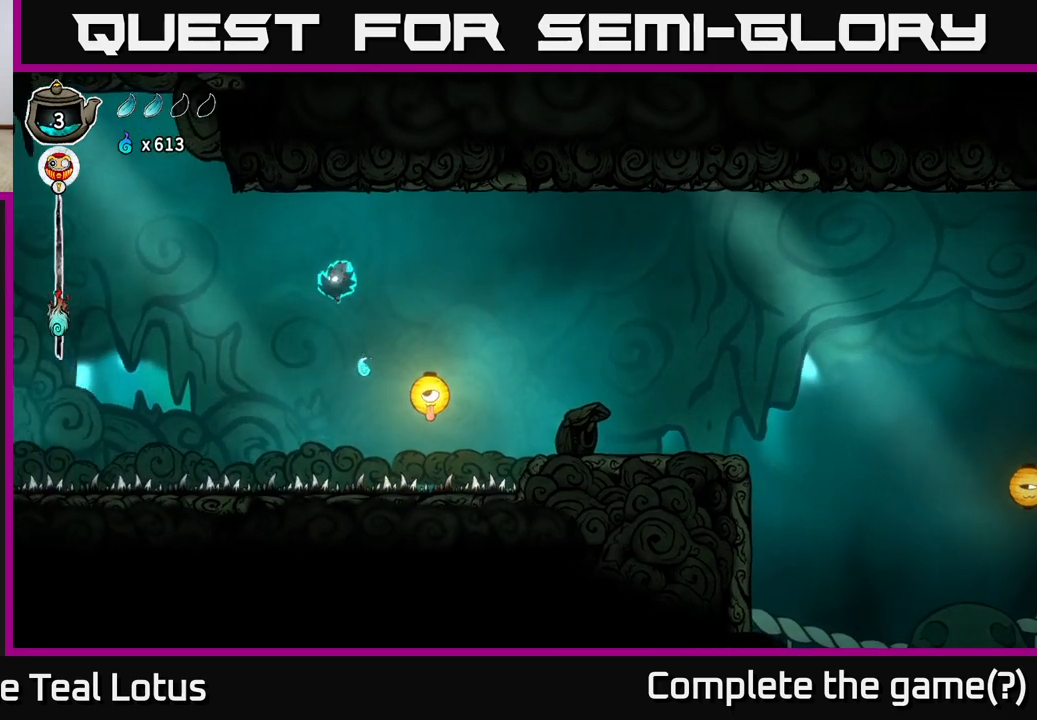
{"buttons": ["R2"], "left_stick": "left", "right_stick": "center", "events": [[17, "R2", "down"]]}
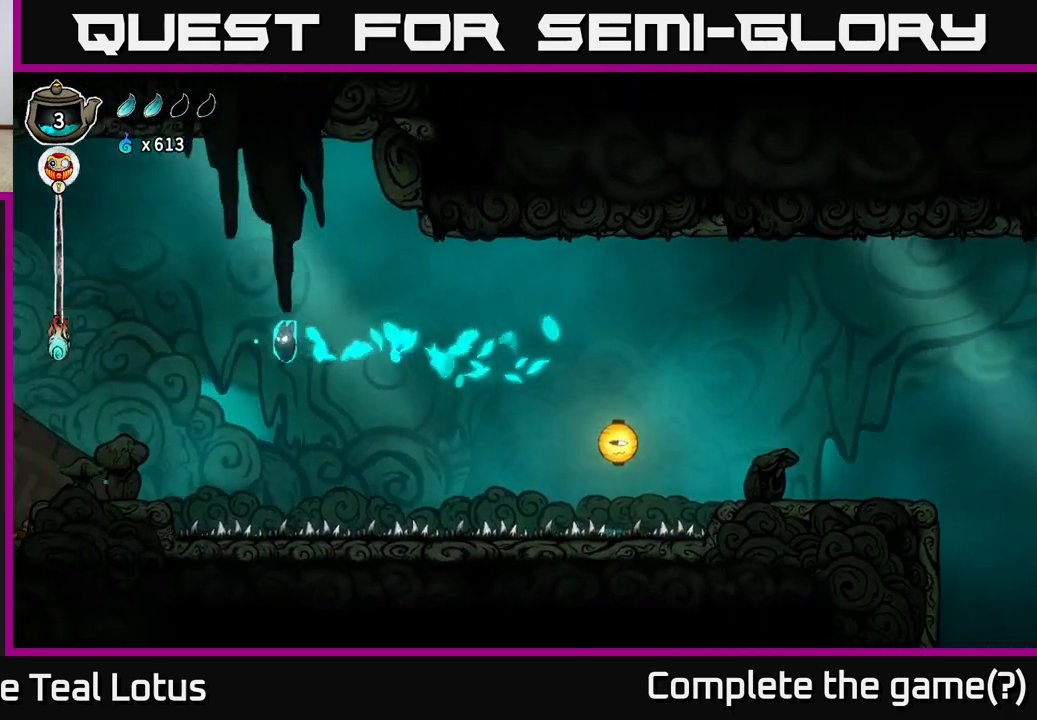
{"buttons": ["A"], "left_stick": "left", "right_stick": "center", "events": [[100, "A", "down"], [183, "R2", "up"]]}
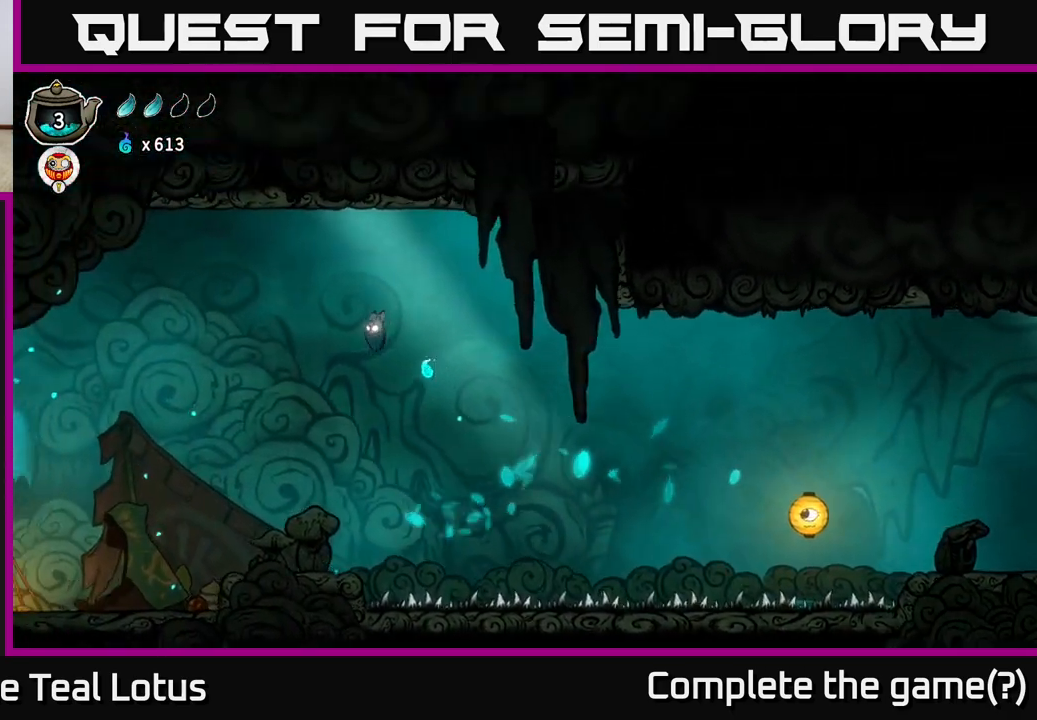
{"buttons": [], "left_stick": "down", "right_stick": "center", "events": [[17, "A", "up"], [250, "left_stick", "down"]]}
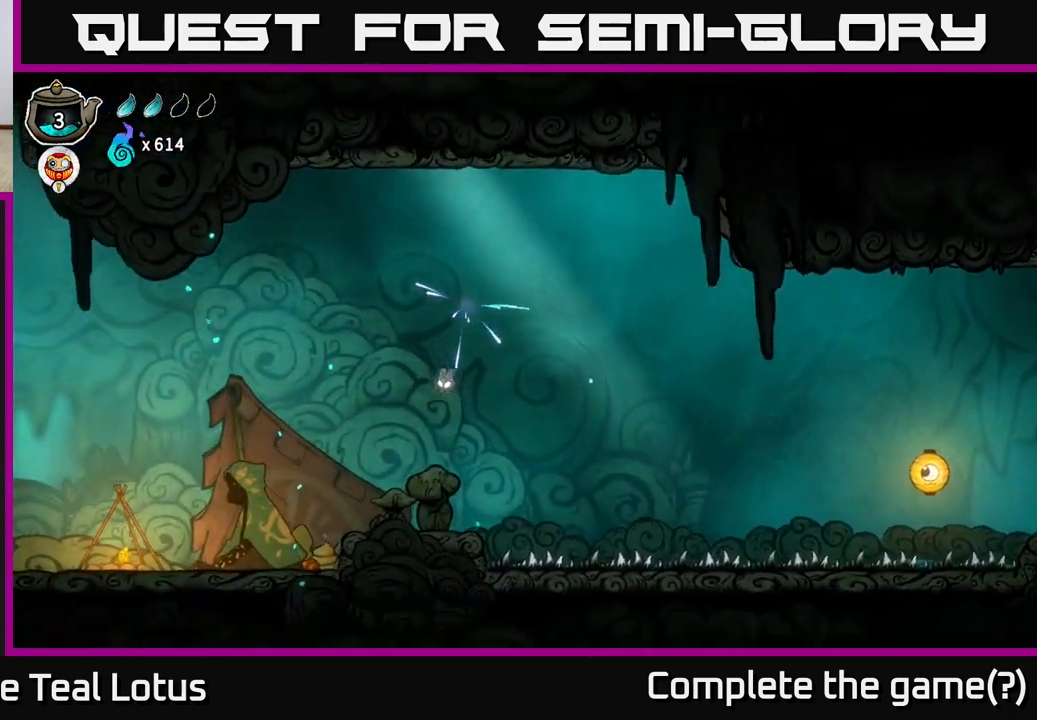
{"buttons": ["X"], "left_stick": "down-left", "right_stick": "center", "events": [[183, "X", "down"], [183, "left_stick", "down-left"]]}
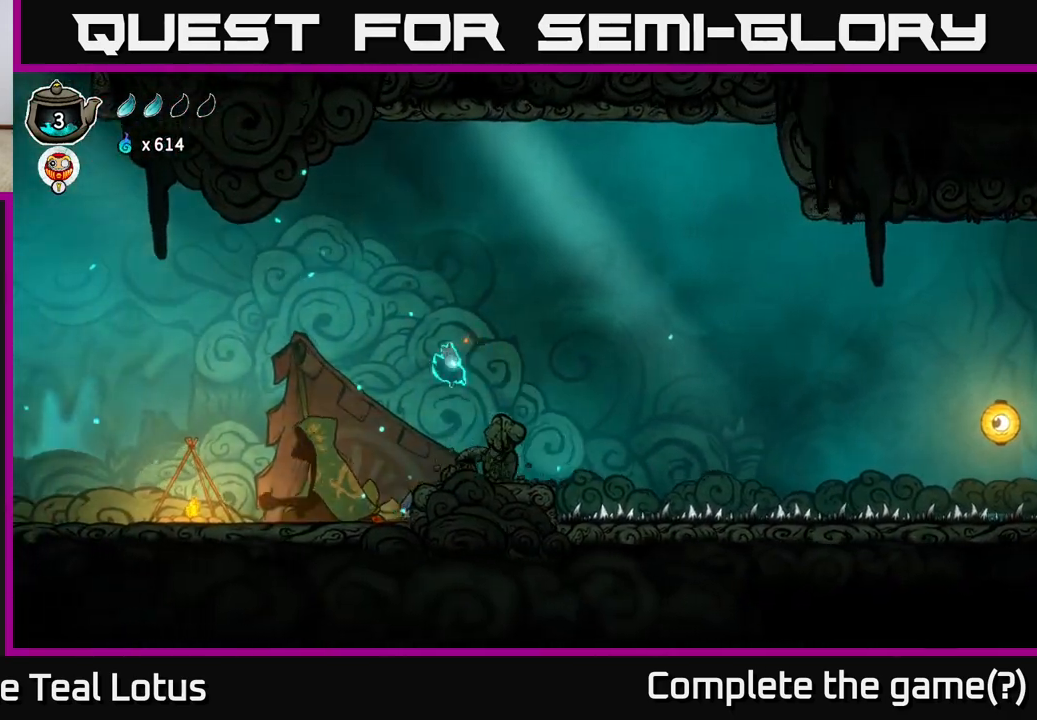
{"buttons": [], "left_stick": "down-left", "right_stick": "center", "events": [[33, "X", "up"]]}
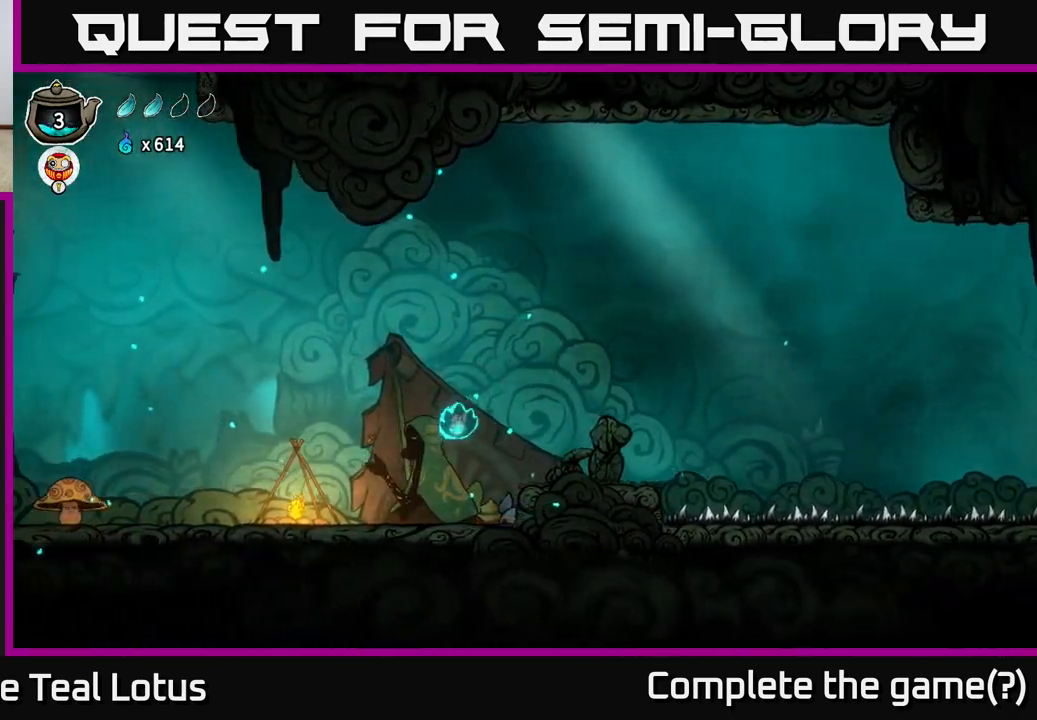
{"buttons": [], "left_stick": "right", "right_stick": "center", "events": [[483, "left_stick", "right"]]}
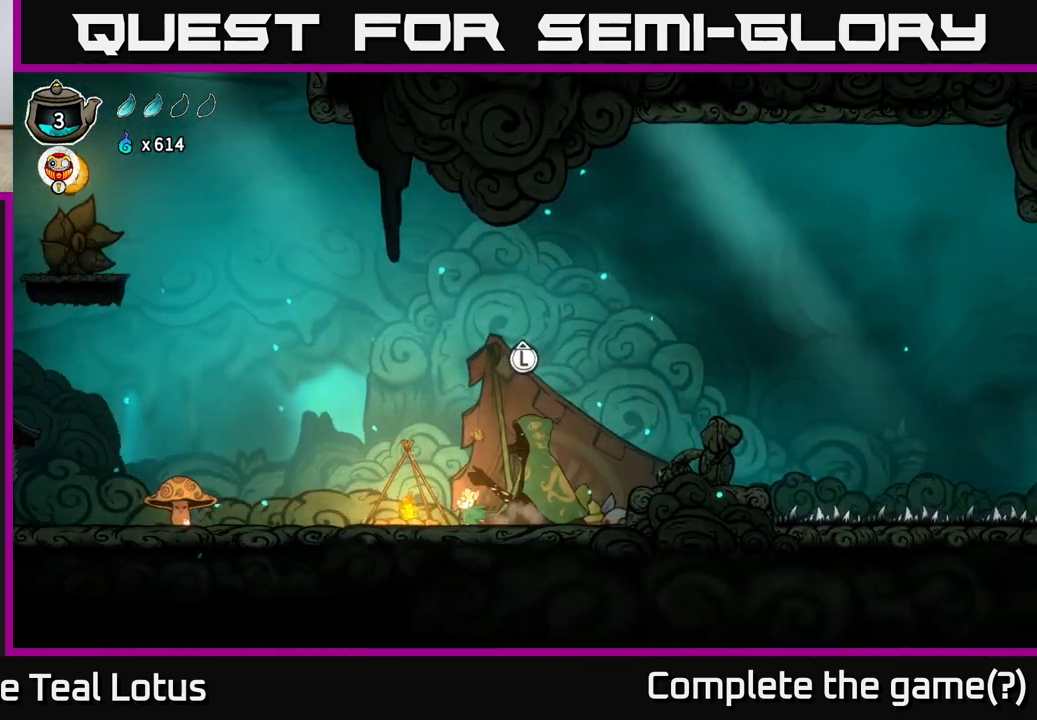
{"buttons": [], "left_stick": "center", "right_stick": "center", "events": [[150, "left_stick", "center"], [283, "left_stick", "up"], [450, "left_stick", "center"]]}
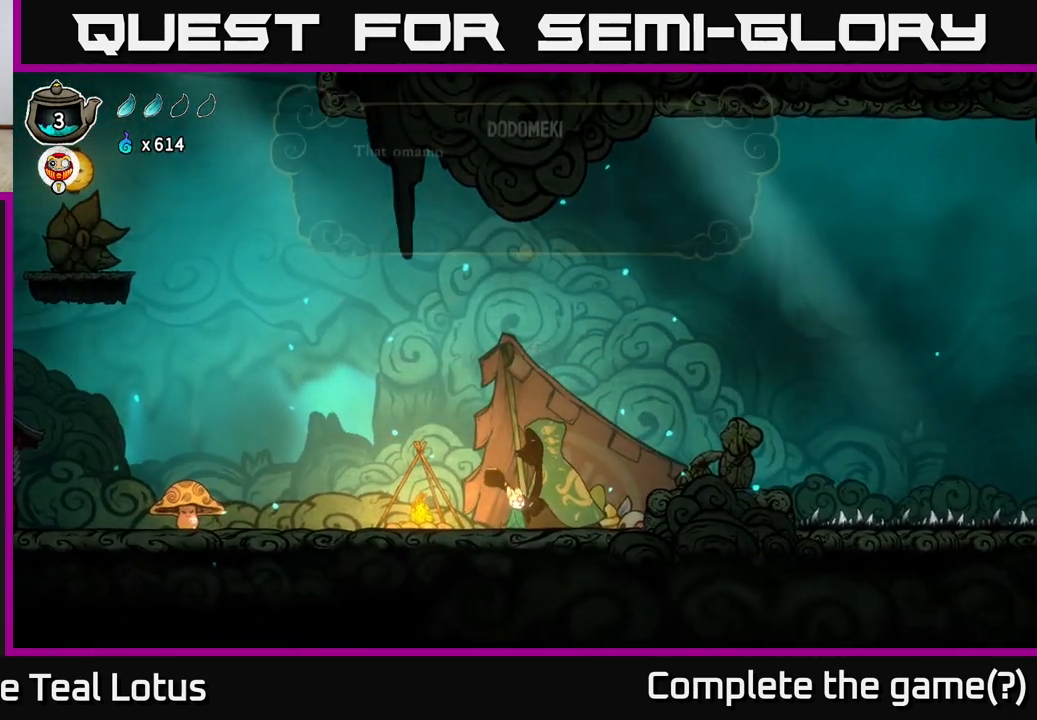
{"buttons": [], "left_stick": "center", "right_stick": "center", "events": []}
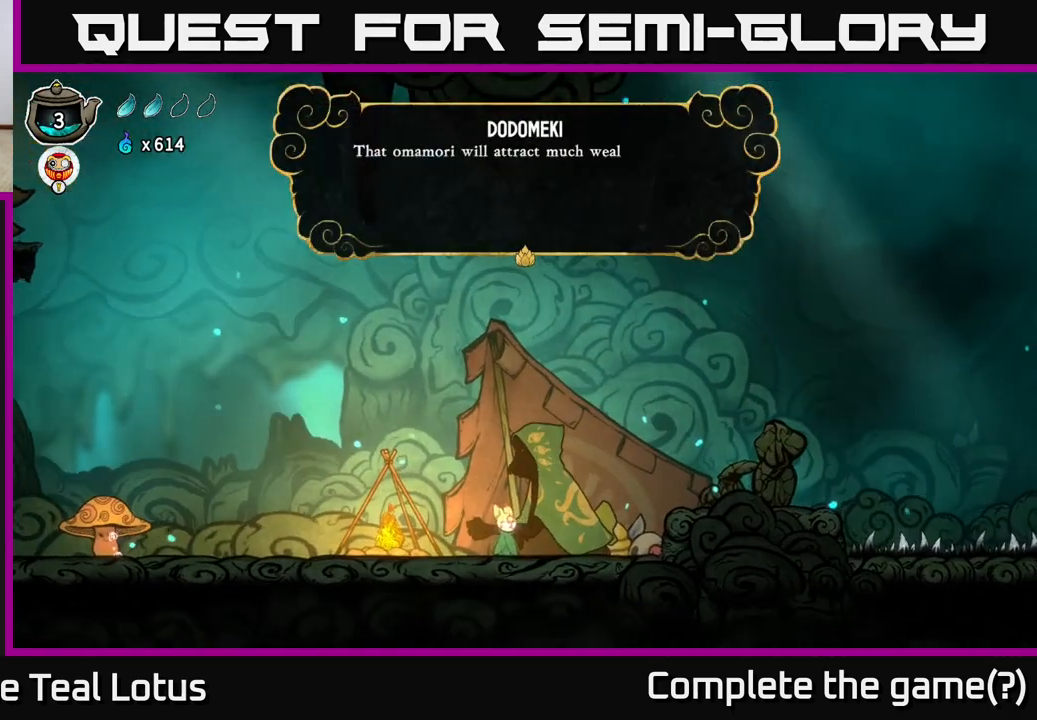
{"buttons": [], "left_stick": "center", "right_stick": "center", "events": []}
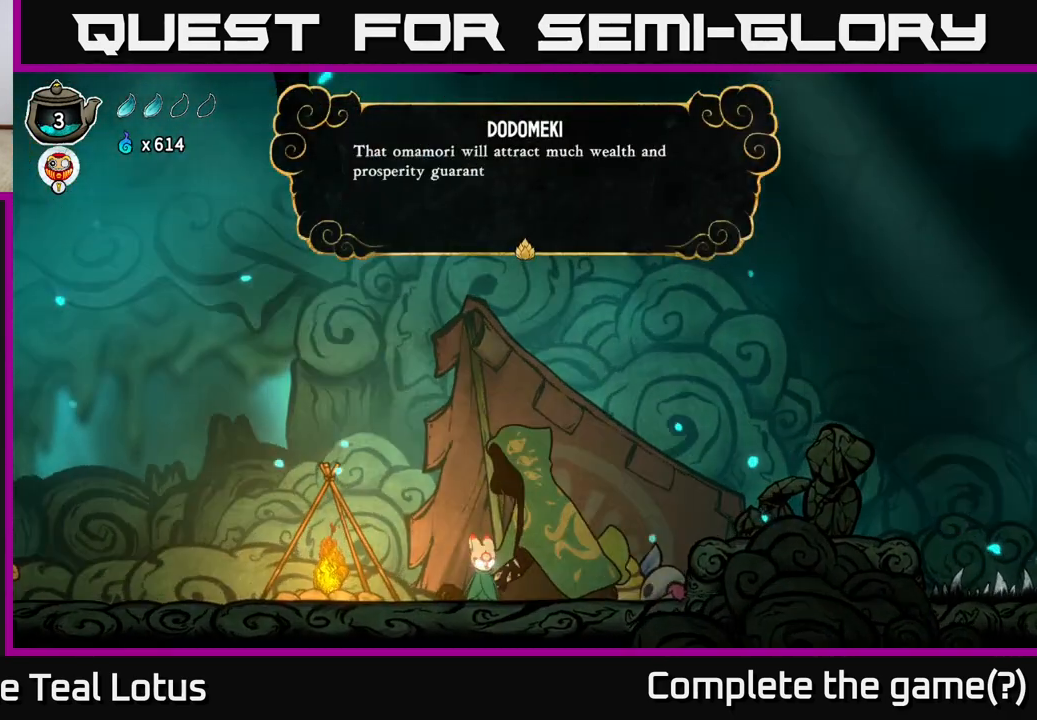
{"buttons": [], "left_stick": "center", "right_stick": "center", "events": []}
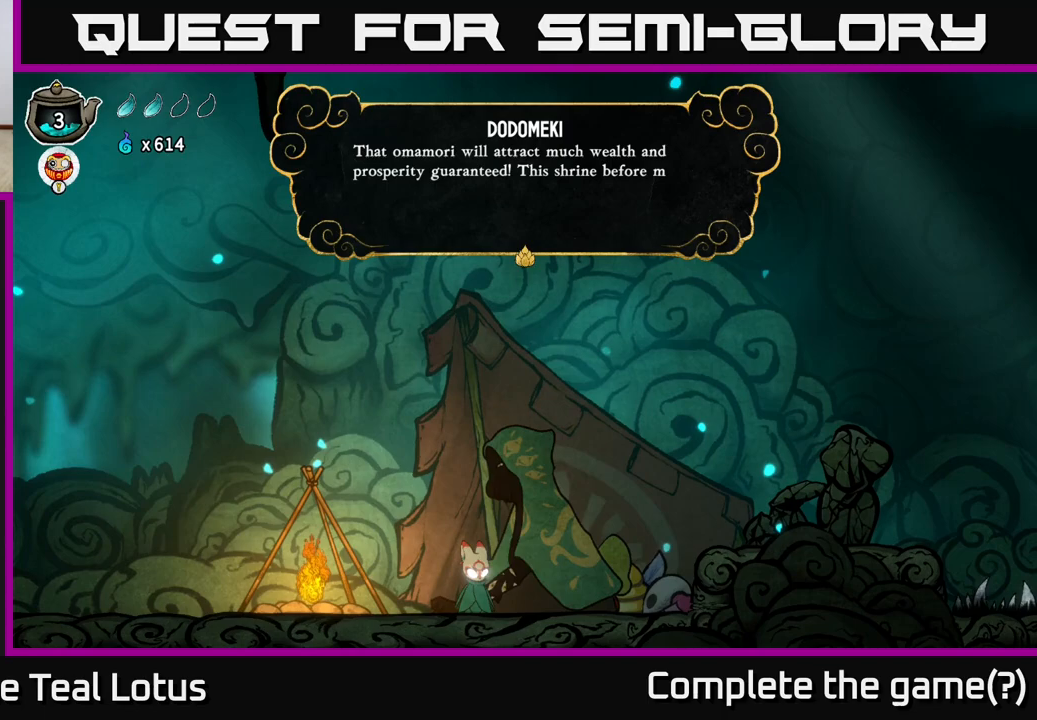
{"buttons": [], "left_stick": "center", "right_stick": "center", "events": [[300, "A", "down"], [467, "A", "up"]]}
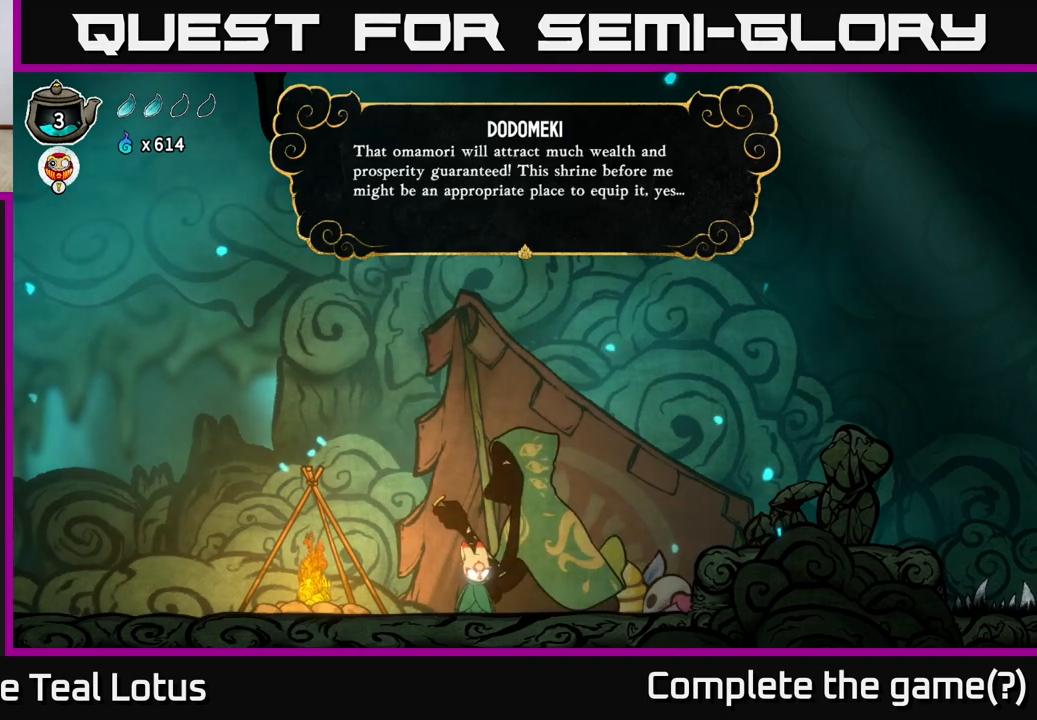
{"buttons": [], "left_stick": "center", "right_stick": "center", "events": [[67, "A", "down"], [250, "A", "up"]]}
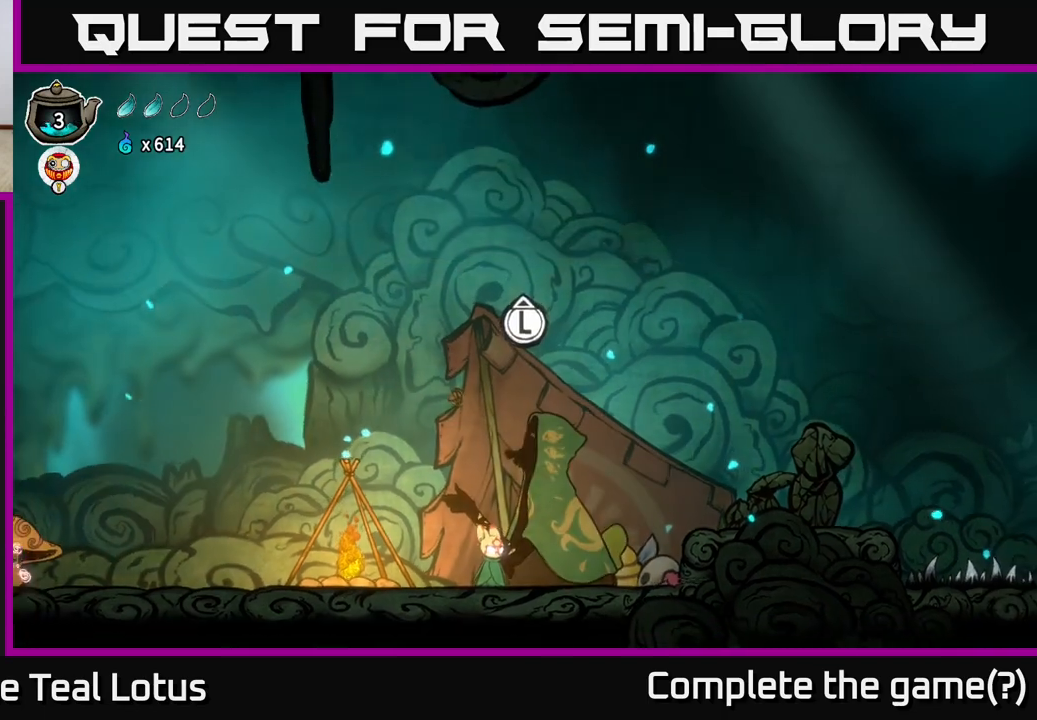
{"buttons": ["L2"], "left_stick": "left", "right_stick": "center", "events": [[50, "left_stick", "left"], [283, "L2", "down"]]}
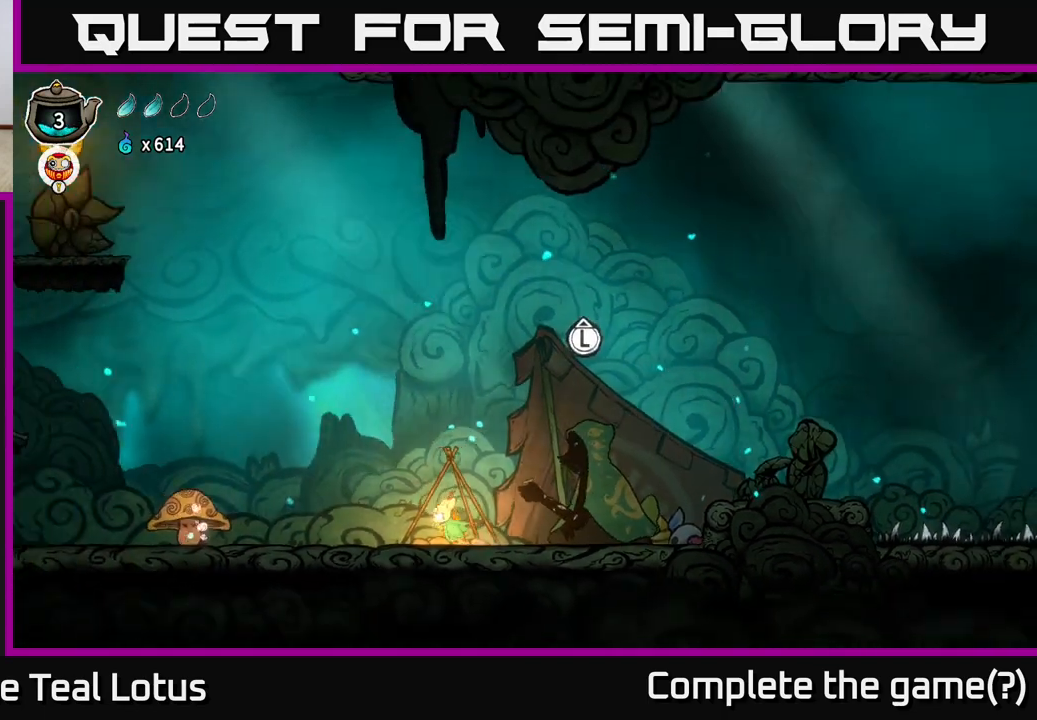
{"buttons": [], "left_stick": "left", "right_stick": "center", "events": [[250, "L2", "up"]]}
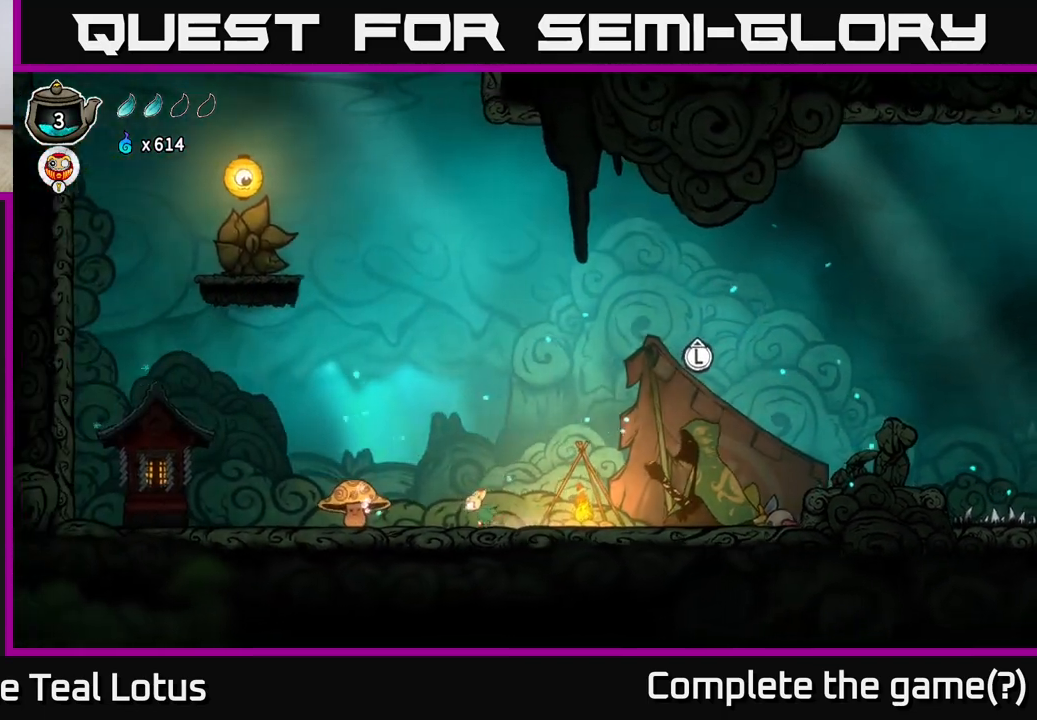
{"buttons": [], "left_stick": "left", "right_stick": "center", "events": []}
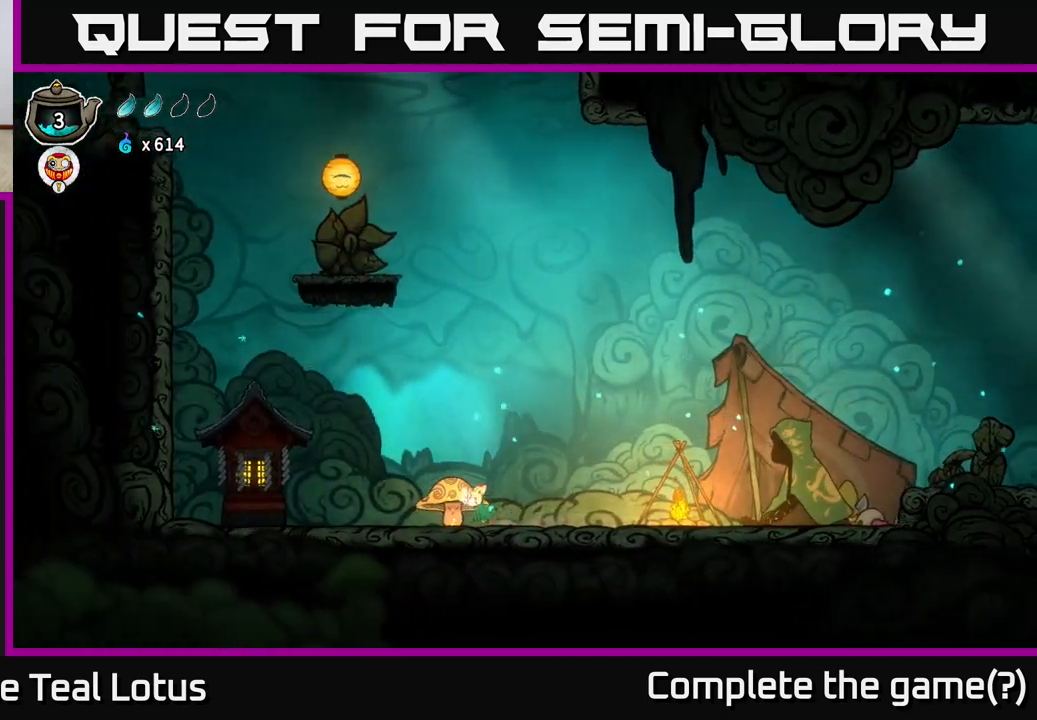
{"buttons": [], "left_stick": "left", "right_stick": "center", "events": []}
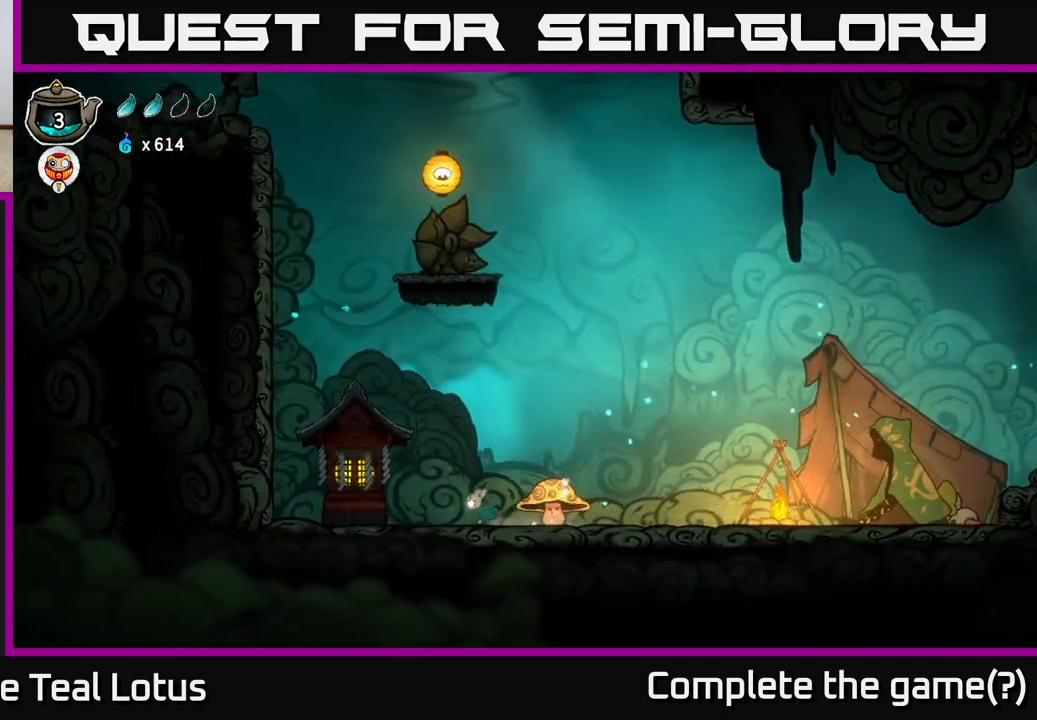
{"buttons": [], "left_stick": "center", "right_stick": "center", "events": [[483, "left_stick", "center"]]}
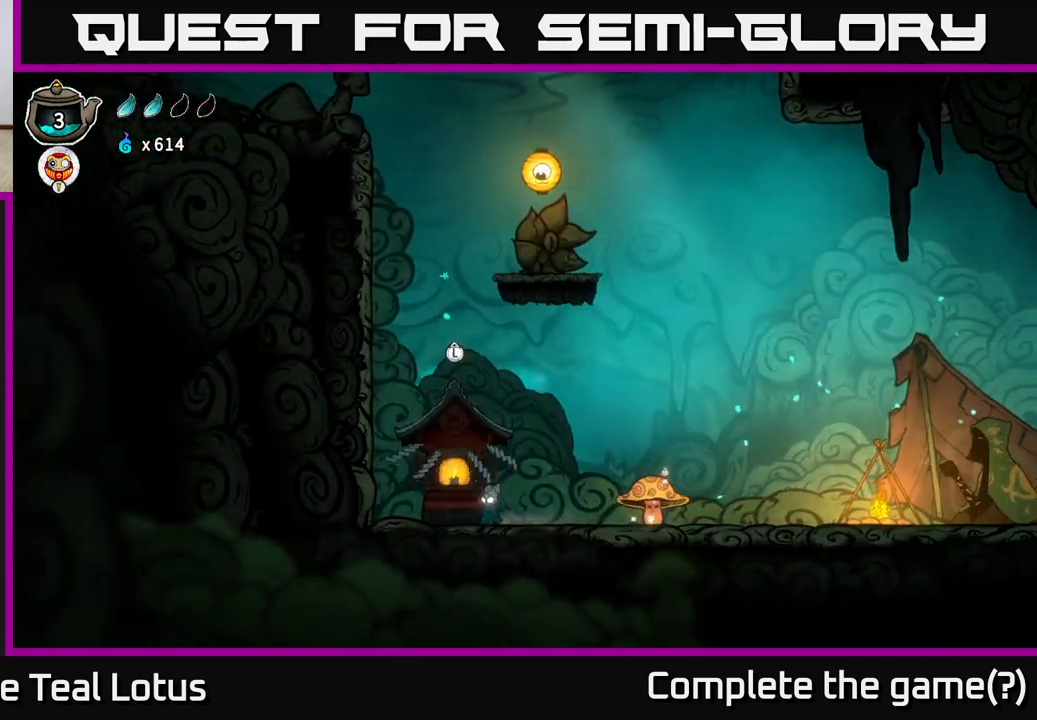
{"buttons": [], "left_stick": "center", "right_stick": "center", "events": [[67, "left_stick", "up"], [217, "left_stick", "center"]]}
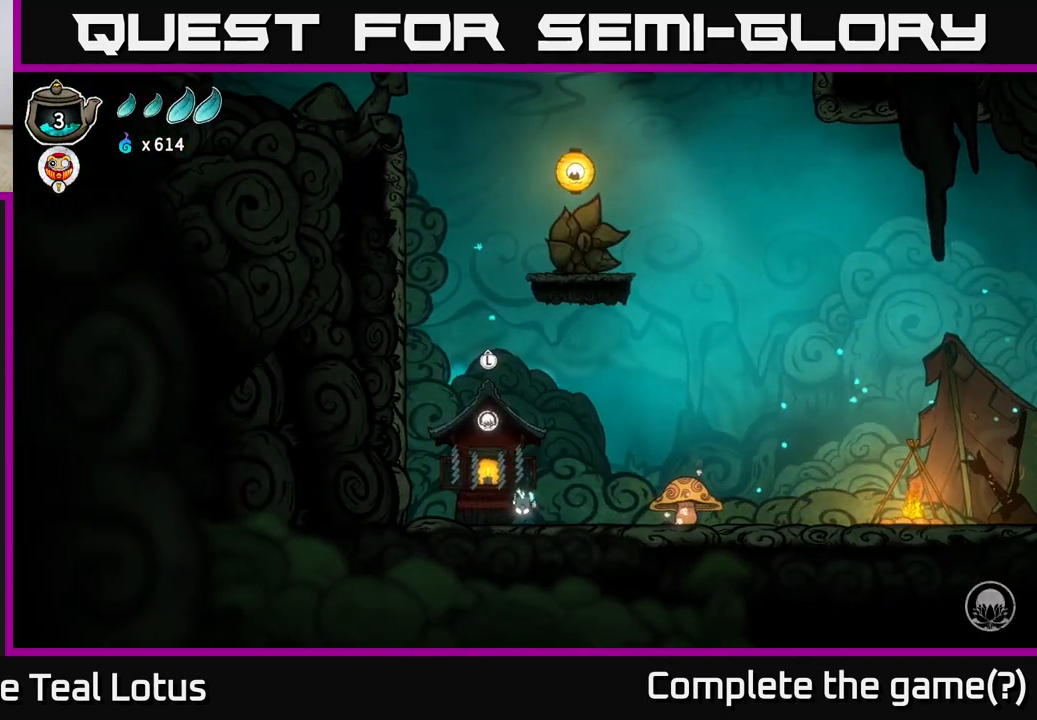
{"buttons": [], "left_stick": "right", "right_stick": "center", "events": [[17, "A", "down"], [167, "A", "up"], [233, "left_stick", "right"]]}
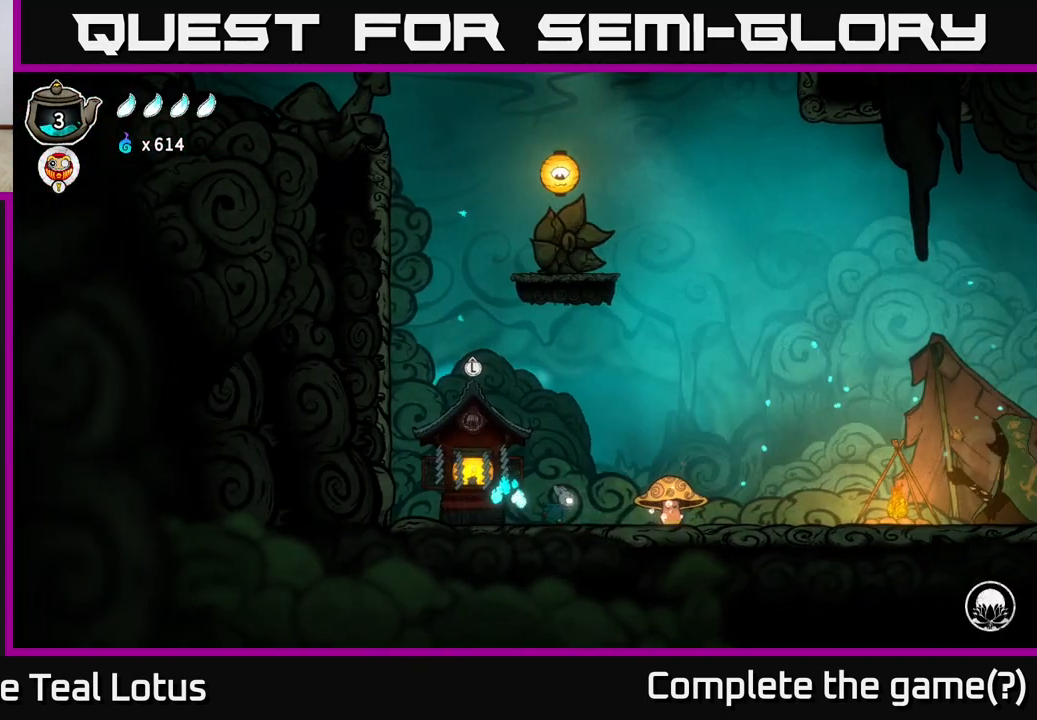
{"buttons": ["A", "X"], "left_stick": "down", "right_stick": "center", "events": [[200, "A", "down"], [333, "X", "down"], [350, "left_stick", "down"]]}
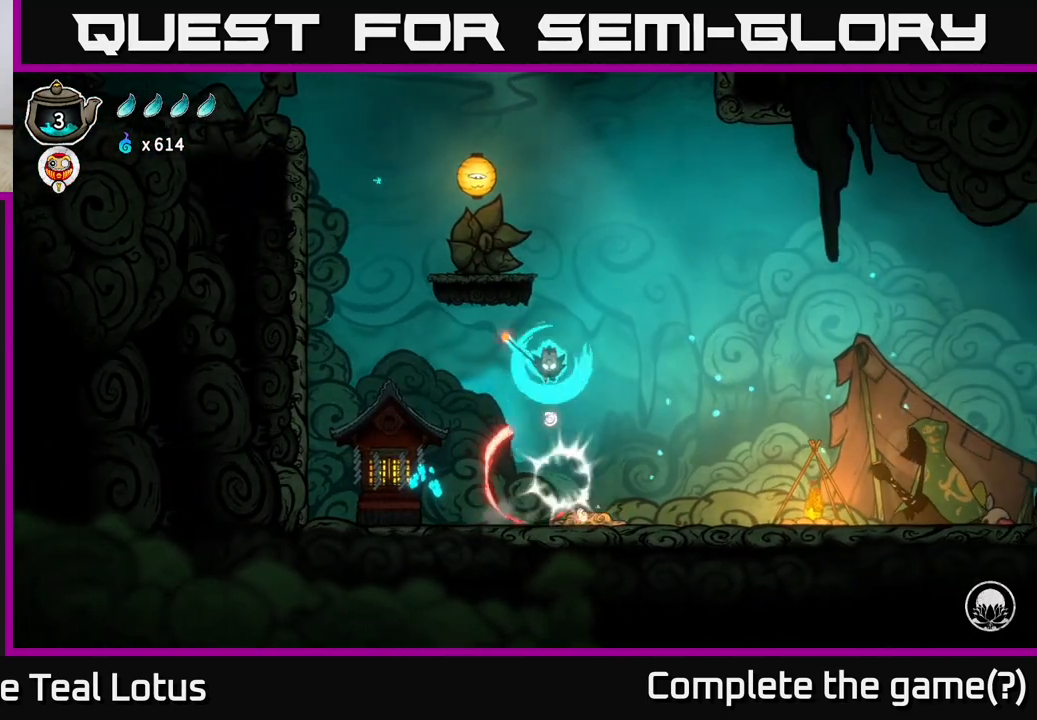
{"buttons": ["A", "X"], "left_stick": "down-left", "right_stick": "center", "events": [[167, "X", "up"], [183, "A", "up"], [217, "left_stick", "center"], [317, "A", "down"], [333, "left_stick", "left"], [450, "left_stick", "down-left"], [500, "X", "down"]]}
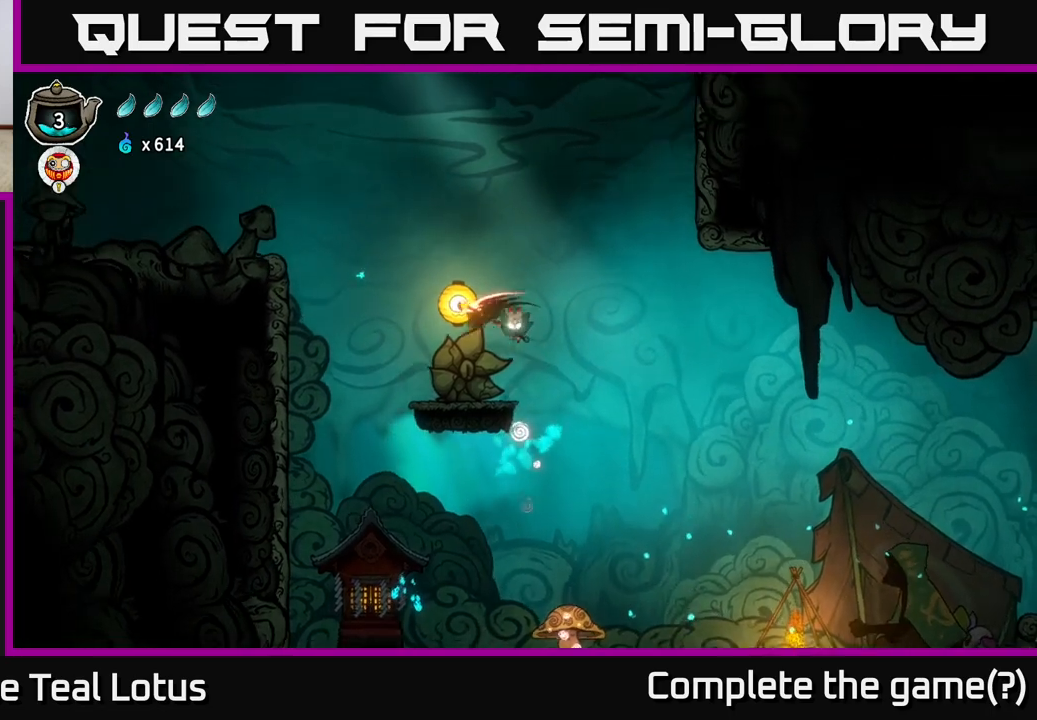
{"buttons": ["A"], "left_stick": "down", "right_stick": "center", "events": [[50, "left_stick", "down"], [233, "X", "up"], [283, "A", "up"], [467, "A", "down"]]}
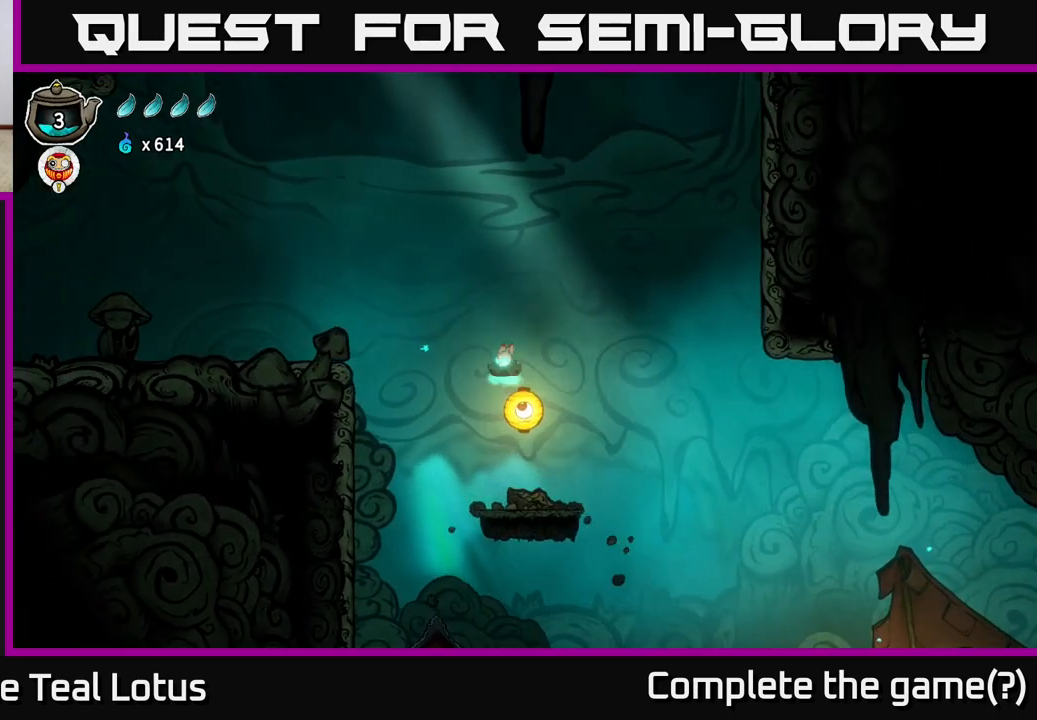
{"buttons": [], "left_stick": "down-left", "right_stick": "center", "events": [[50, "X", "down"], [167, "left_stick", "down-left"], [467, "X", "up"], [500, "A", "up"]]}
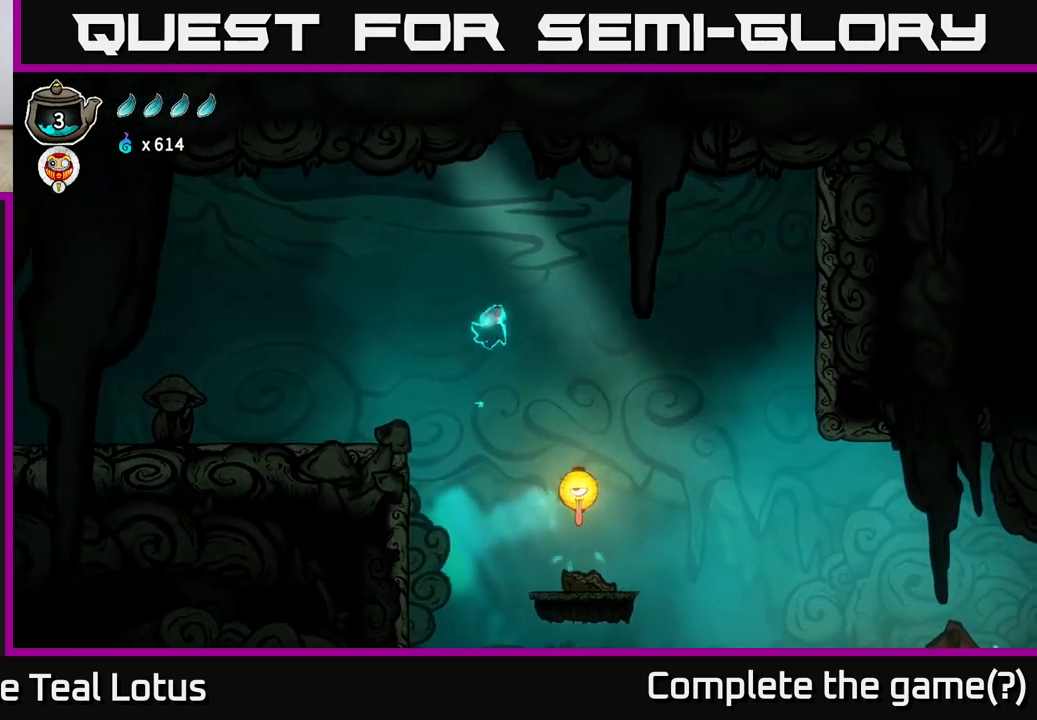
{"buttons": [], "left_stick": "left", "right_stick": "center", "events": [[50, "A", "down"], [267, "left_stick", "left"], [283, "A", "up"]]}
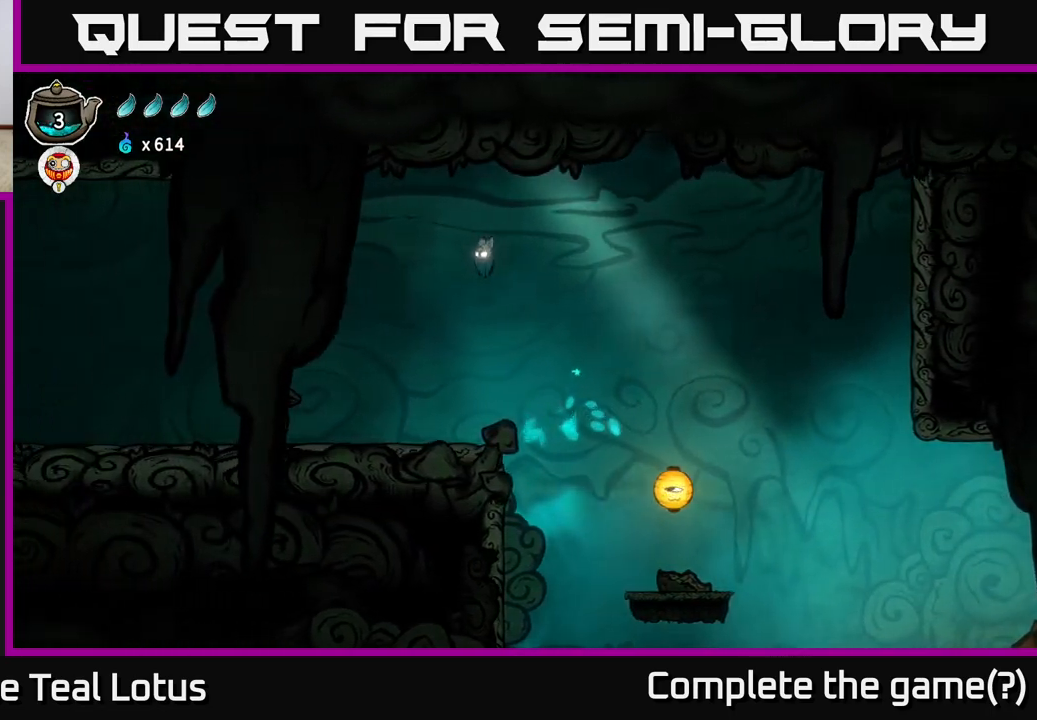
{"buttons": ["R2"], "left_stick": "left", "right_stick": "center", "events": [[350, "R2", "down"]]}